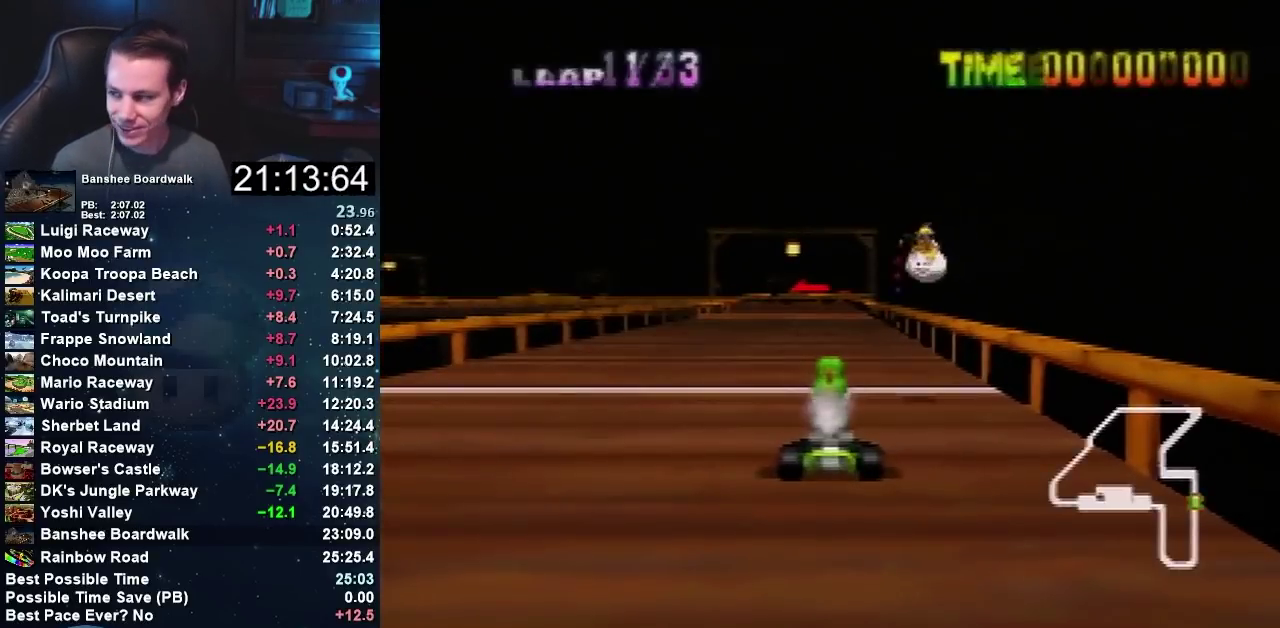
Gameplay with a controller (Nintendo layout); each line is a JSON object with the inputs held at the frame after it. "events" lists button and stick changes between this image and that frame as [ms after this image, input, new state], when the widget could be followed in between. Not read: B L3 R1 R3.
{"buttons": ["A"], "left_stick": "center", "events": [[468, "A", "down"]]}
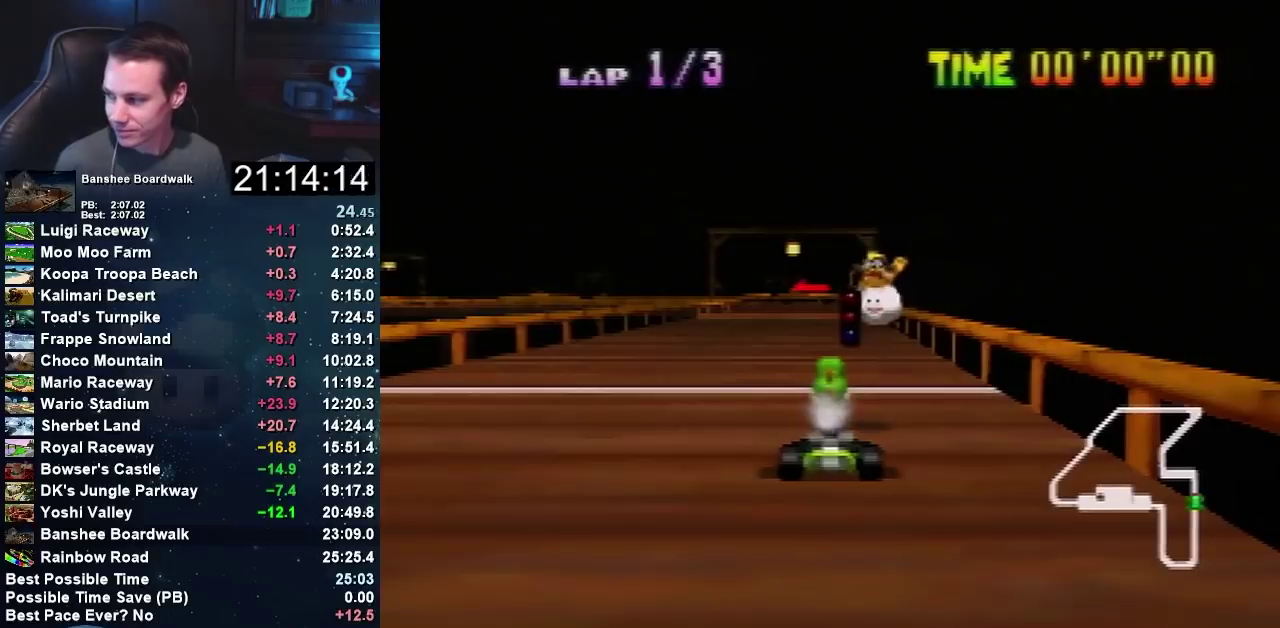
{"buttons": ["A"], "left_stick": "center", "events": []}
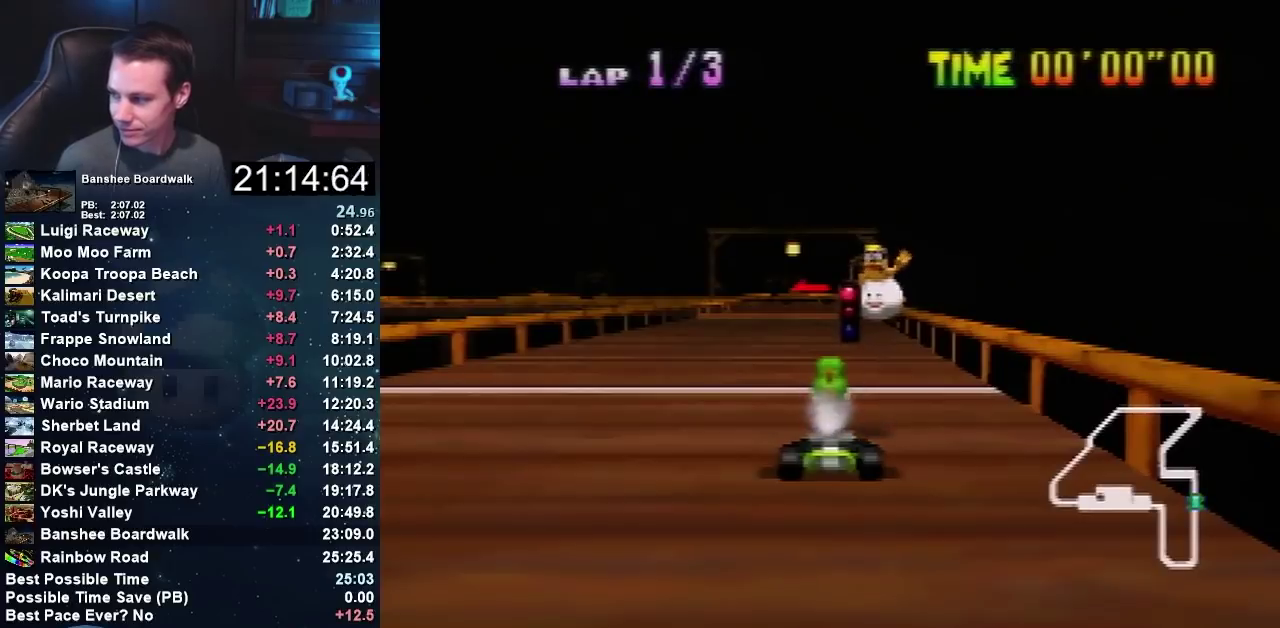
{"buttons": ["A"], "left_stick": "center", "events": []}
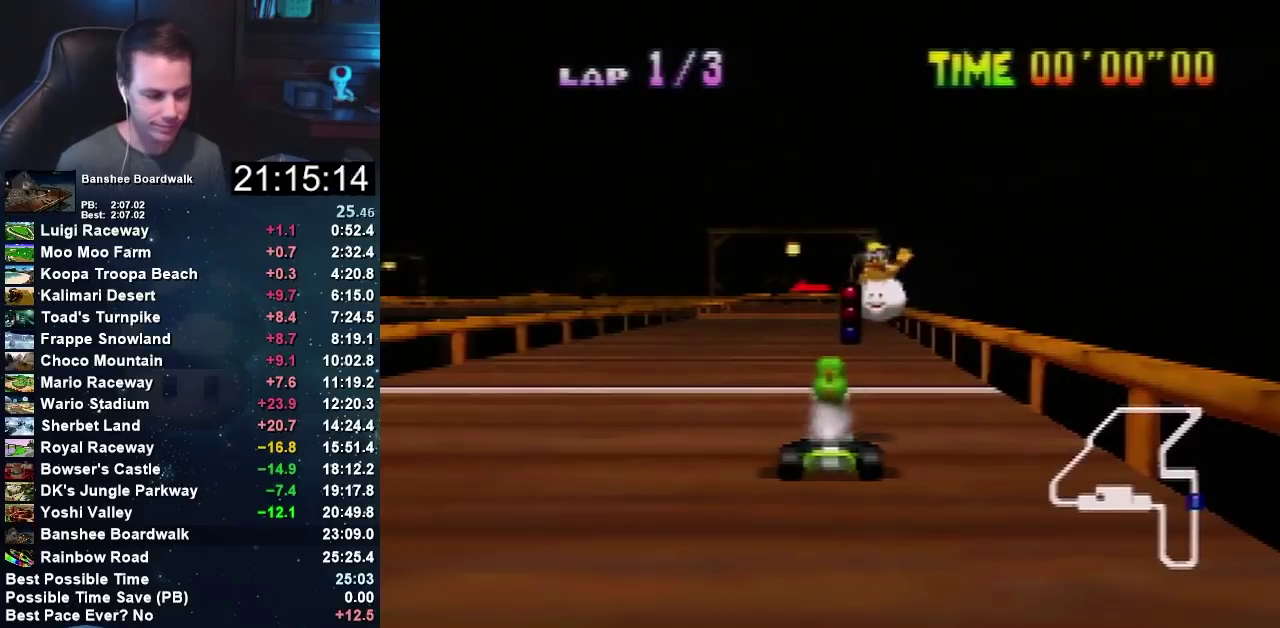
{"buttons": ["A"], "left_stick": "center", "events": []}
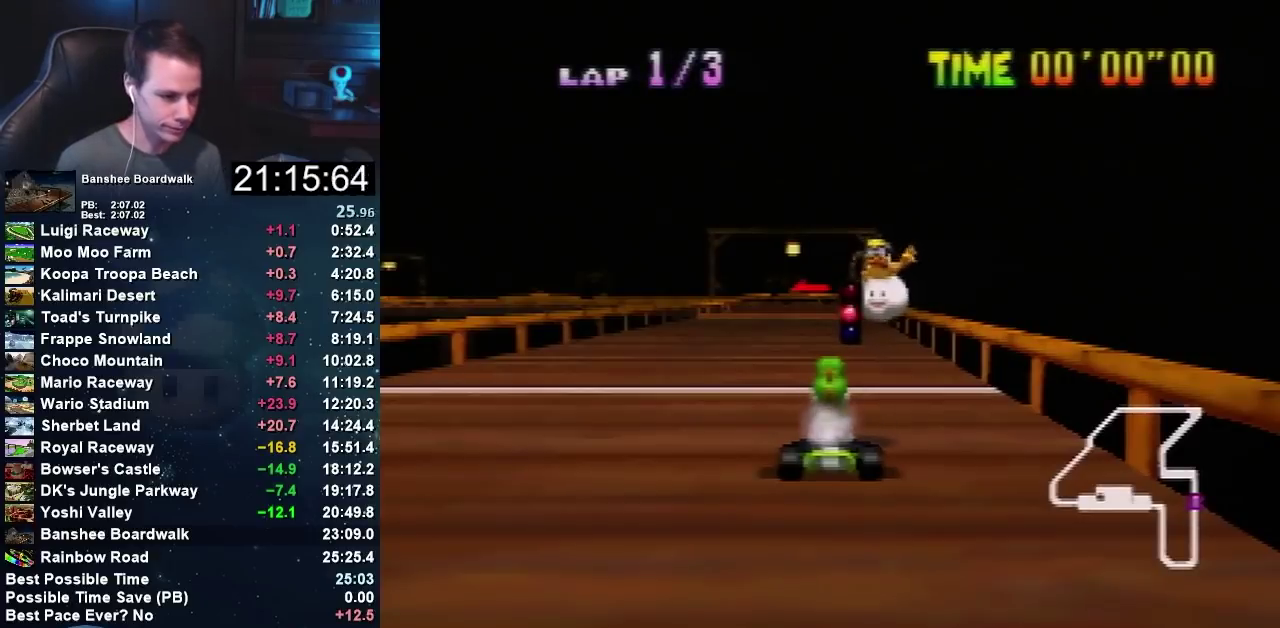
{"buttons": [], "left_stick": "center", "events": [[267, "A", "up"]]}
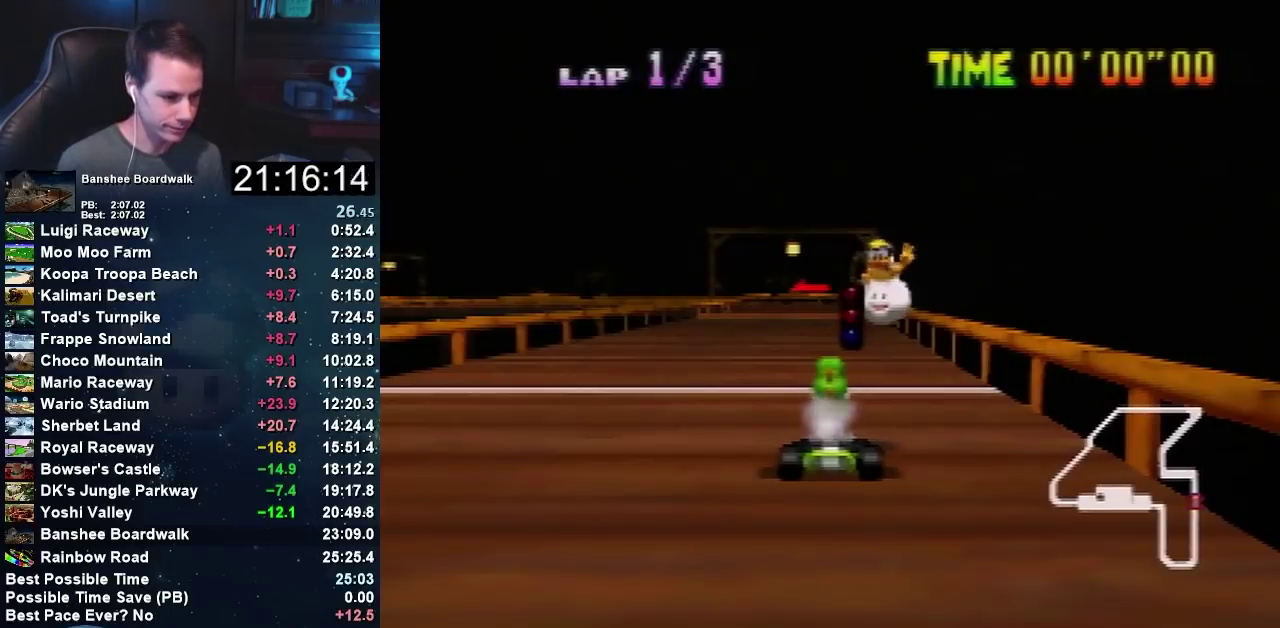
{"buttons": ["A"], "left_stick": "center", "events": [[100, "A", "down"]]}
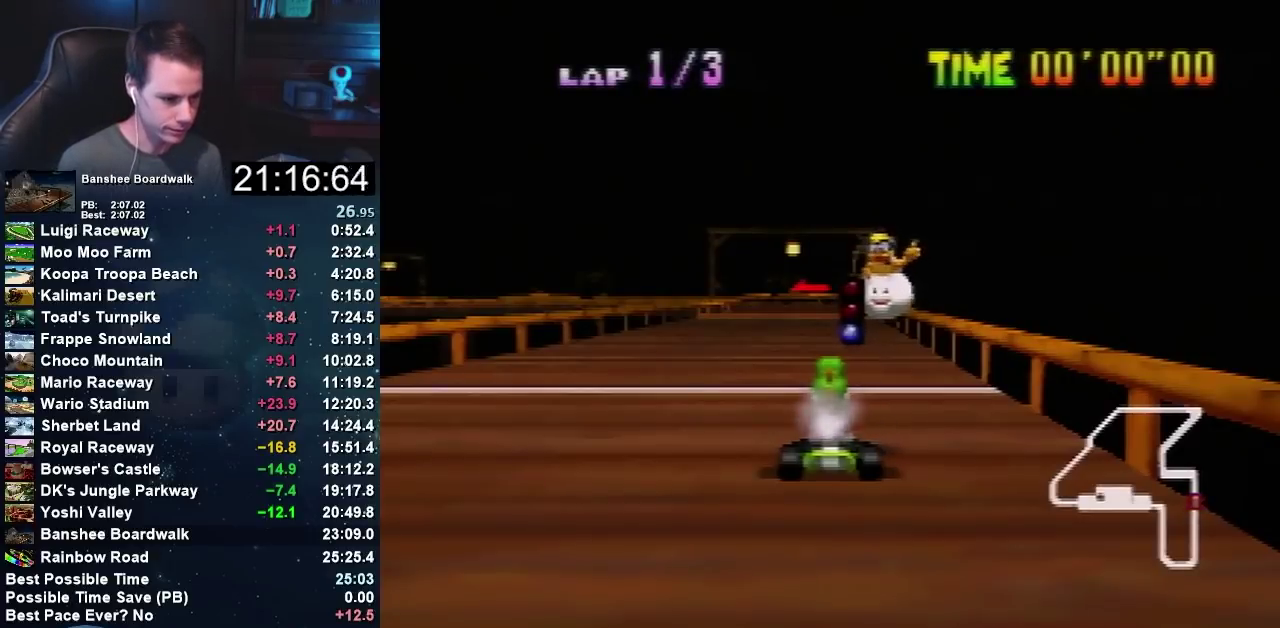
{"buttons": ["A"], "left_stick": "right", "events": [[134, "left_stick", "left"], [367, "left_stick", "center"], [468, "left_stick", "right"]]}
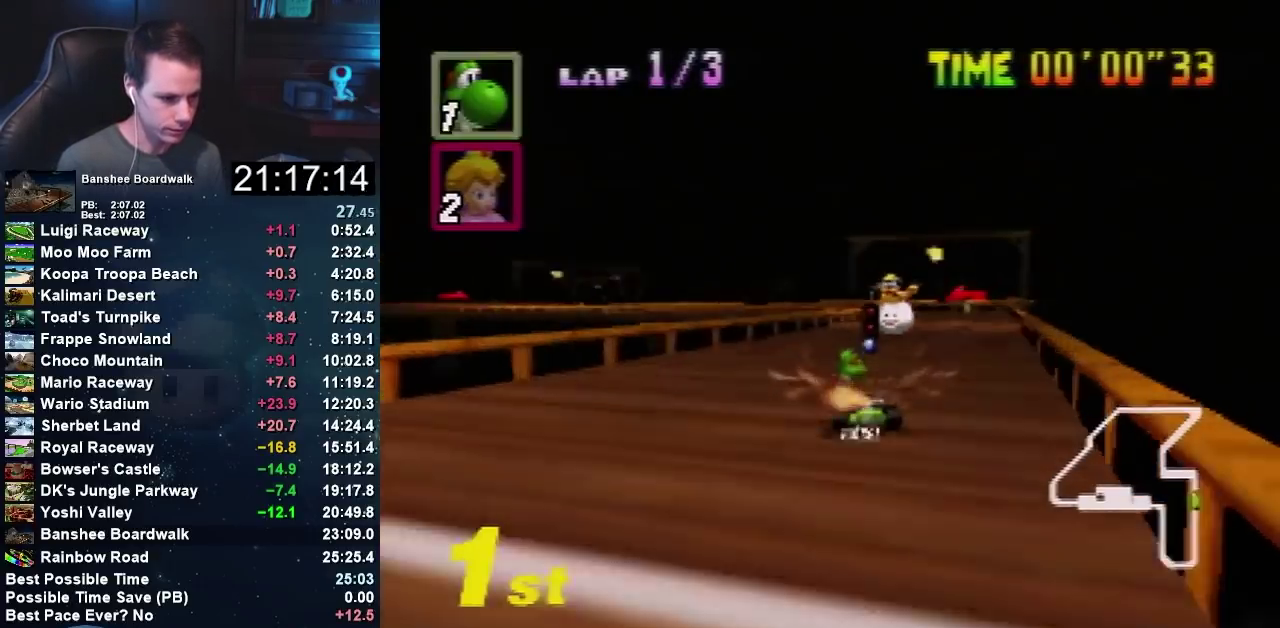
{"buttons": ["A"], "left_stick": "right", "events": [[300, "left_stick", "up-left"], [367, "left_stick", "right"]]}
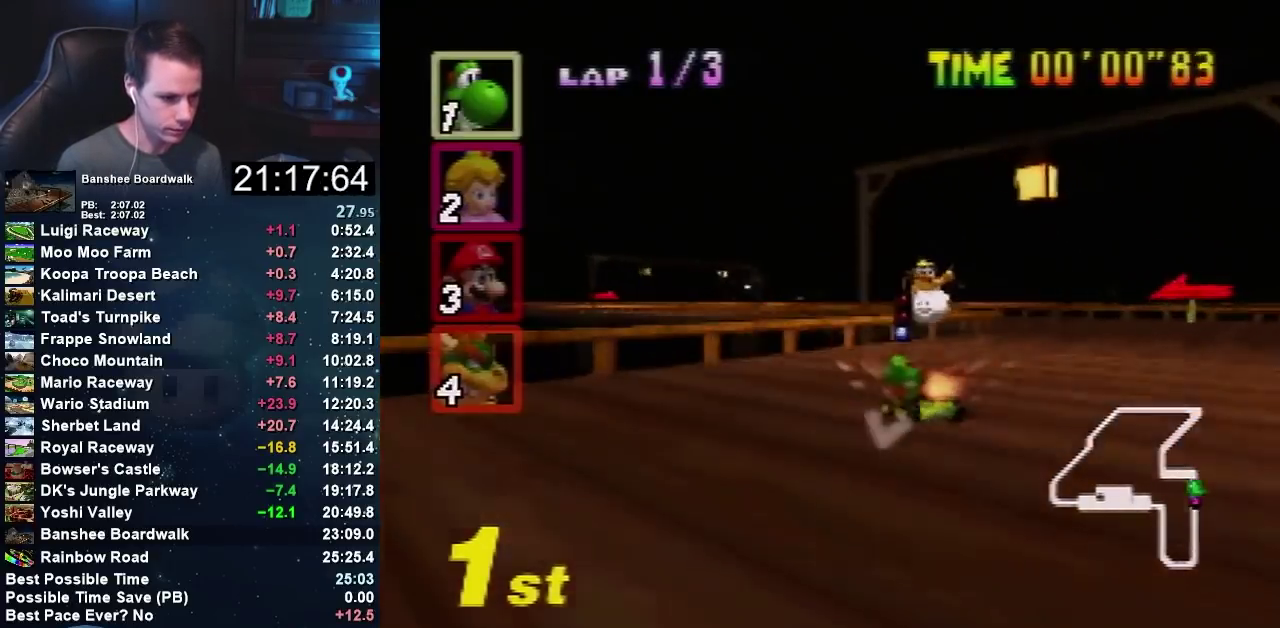
{"buttons": ["A"], "left_stick": "left", "events": [[67, "left_stick", "left"]]}
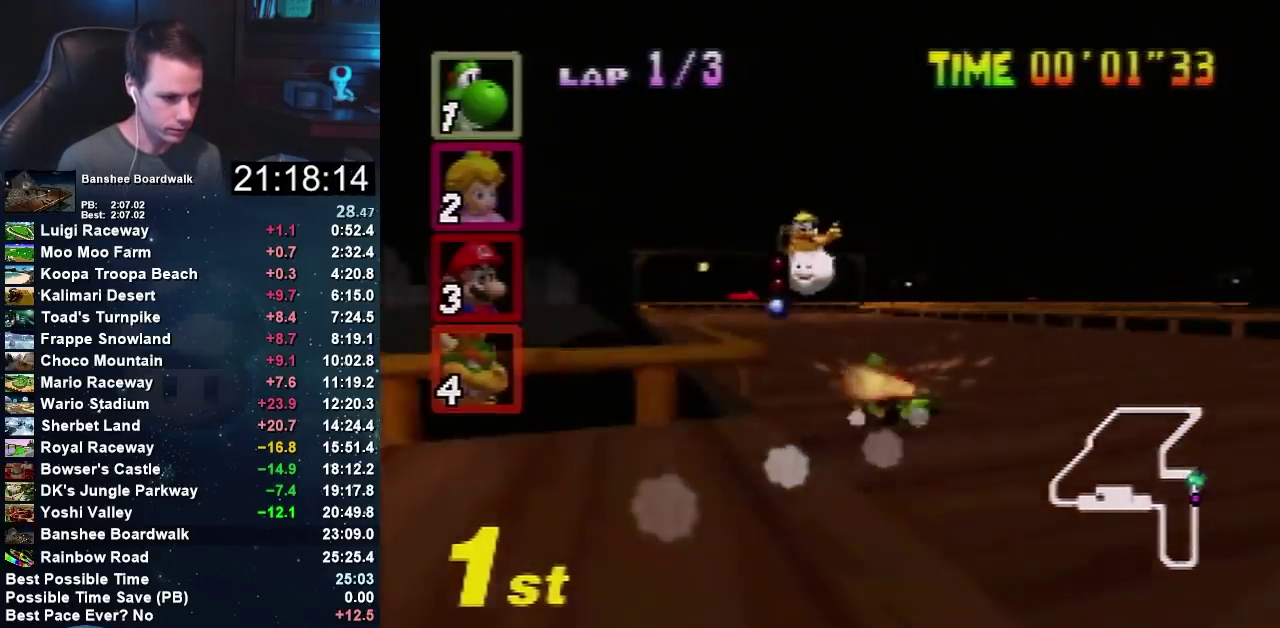
{"buttons": ["A"], "left_stick": "right", "events": [[133, "left_stick", "right"]]}
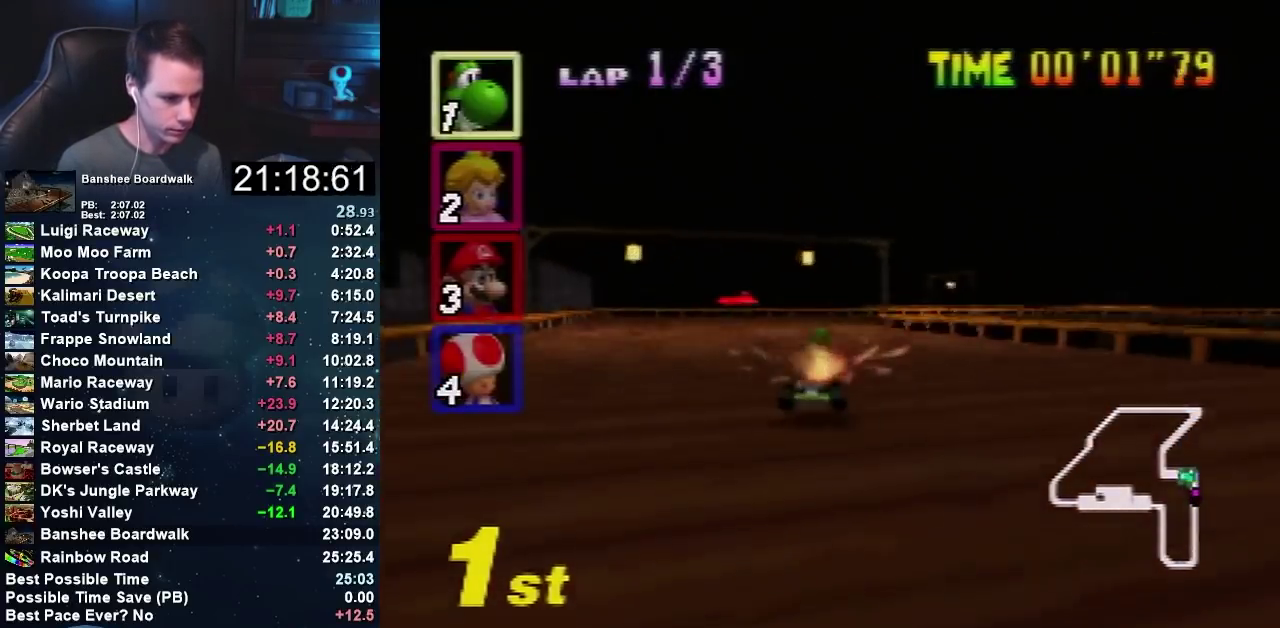
{"buttons": ["A"], "left_stick": "left", "events": [[67, "left_stick", "left"]]}
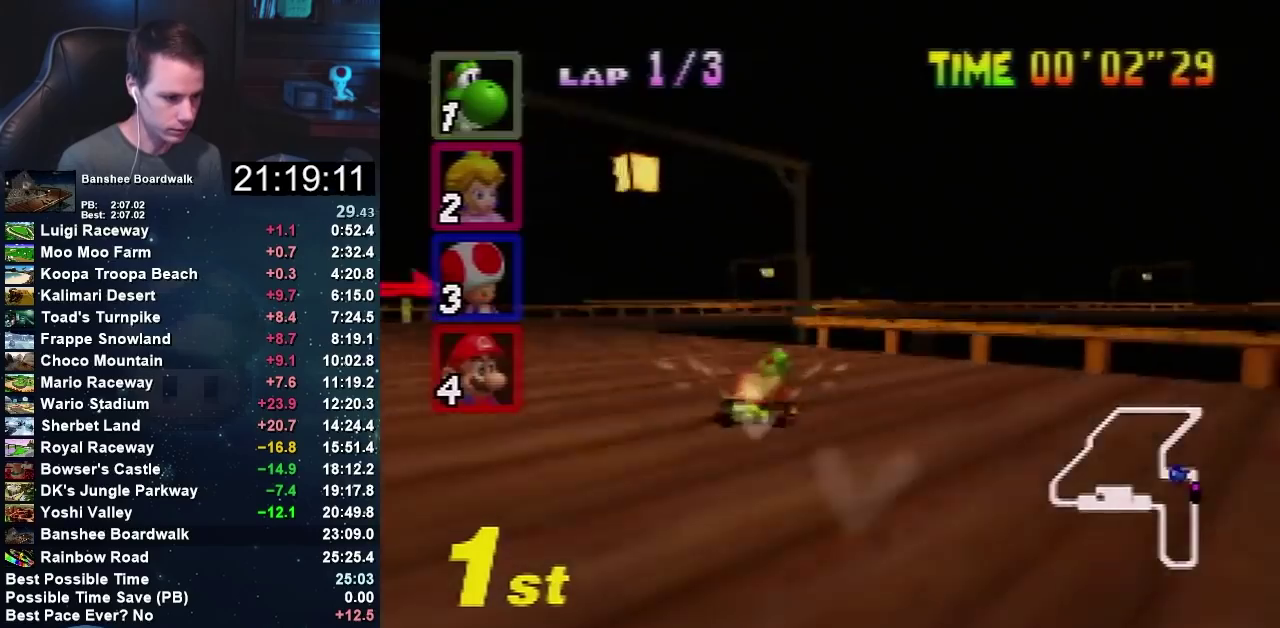
{"buttons": ["A"], "left_stick": "right", "events": [[400, "left_stick", "right"]]}
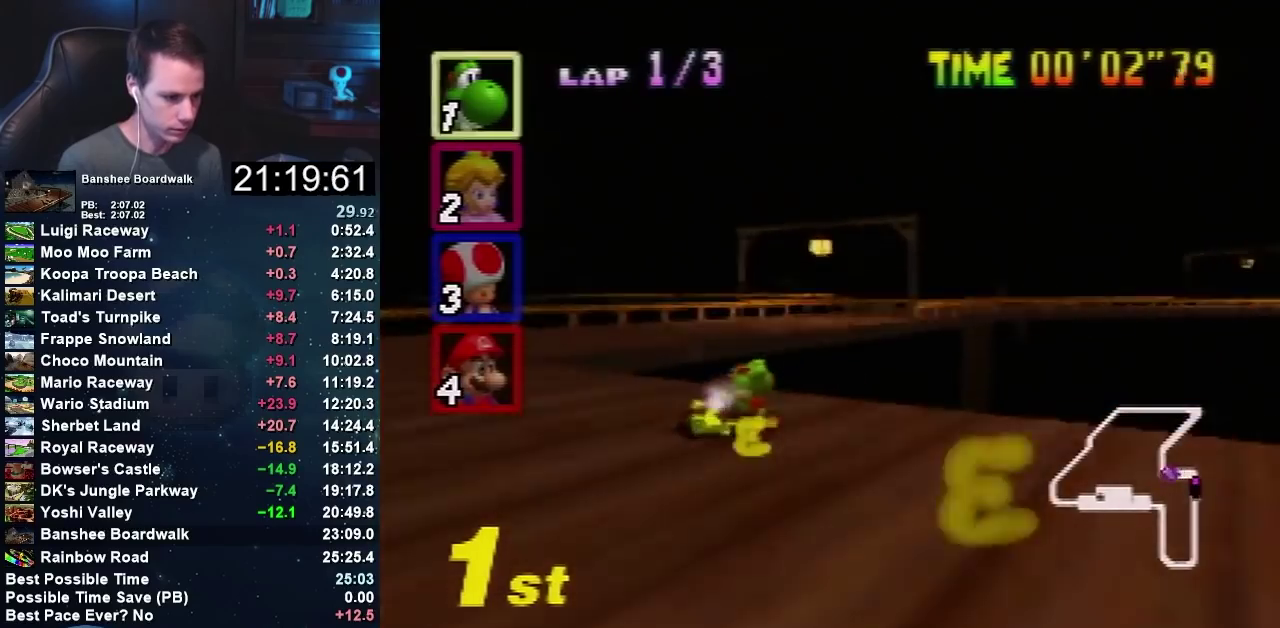
{"buttons": ["A"], "left_stick": "right", "events": []}
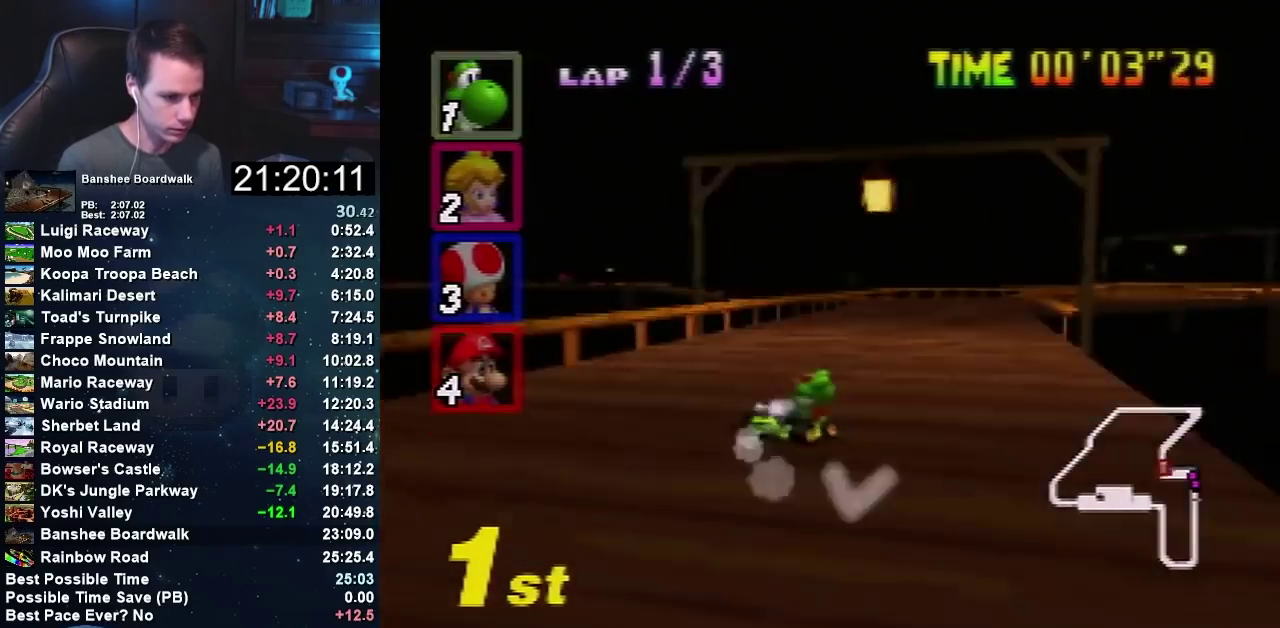
{"buttons": ["A"], "left_stick": "left", "events": [[367, "left_stick", "left"]]}
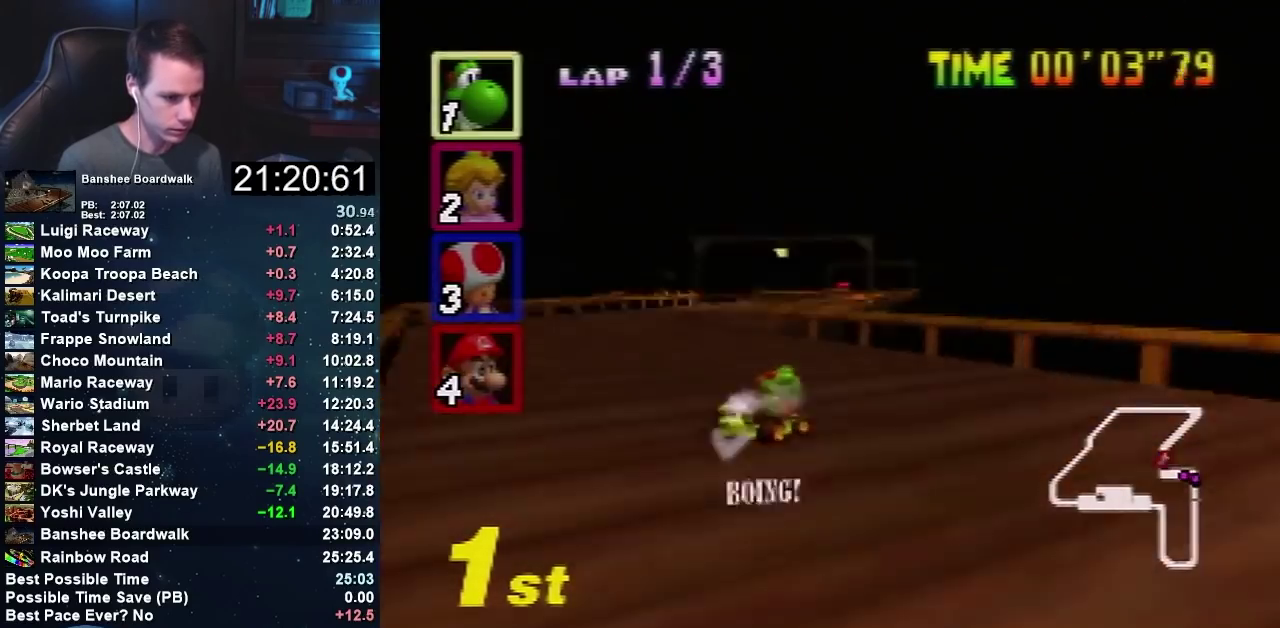
{"buttons": ["A"], "left_stick": "up-right", "events": [[134, "left_stick", "up-left"], [200, "left_stick", "up-right"], [267, "left_stick", "left"], [434, "left_stick", "up-right"]]}
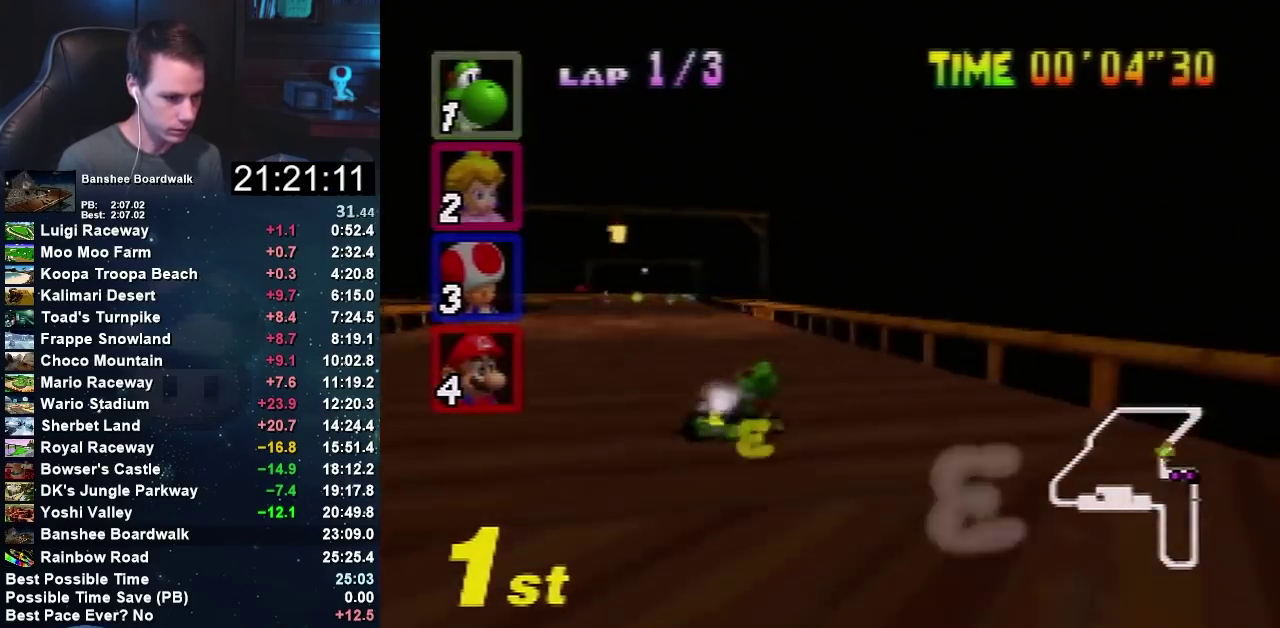
{"buttons": ["A"], "left_stick": "center", "events": [[66, "left_stick", "left"], [267, "left_stick", "center"]]}
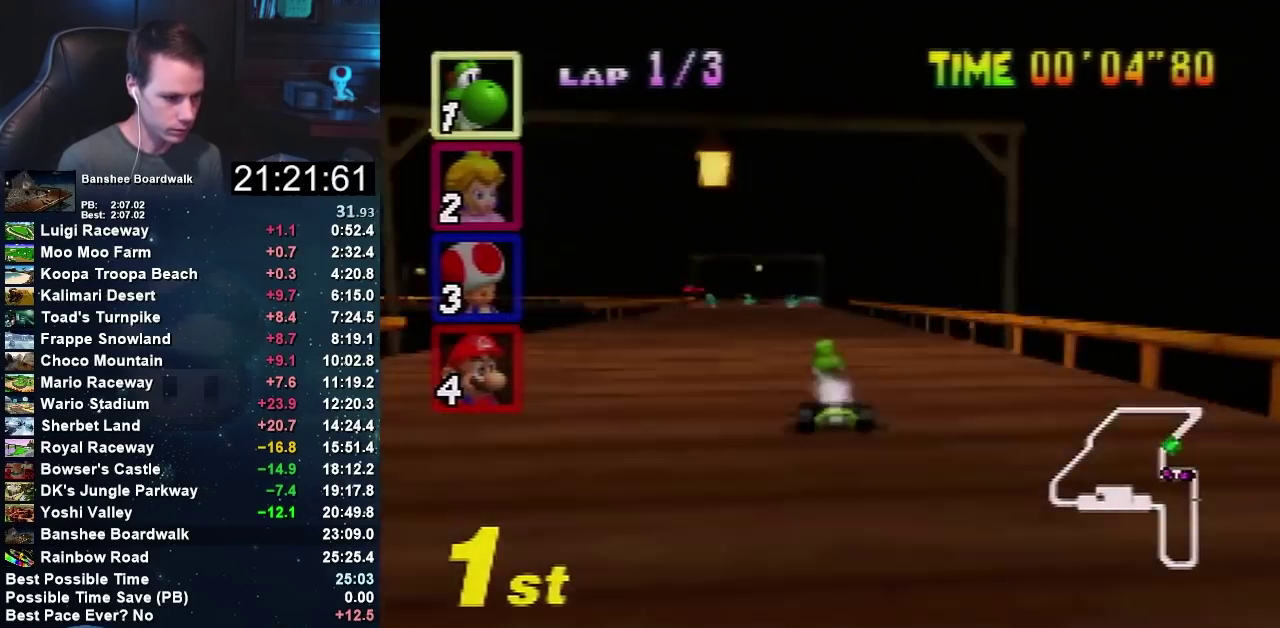
{"buttons": ["A"], "left_stick": "center", "events": []}
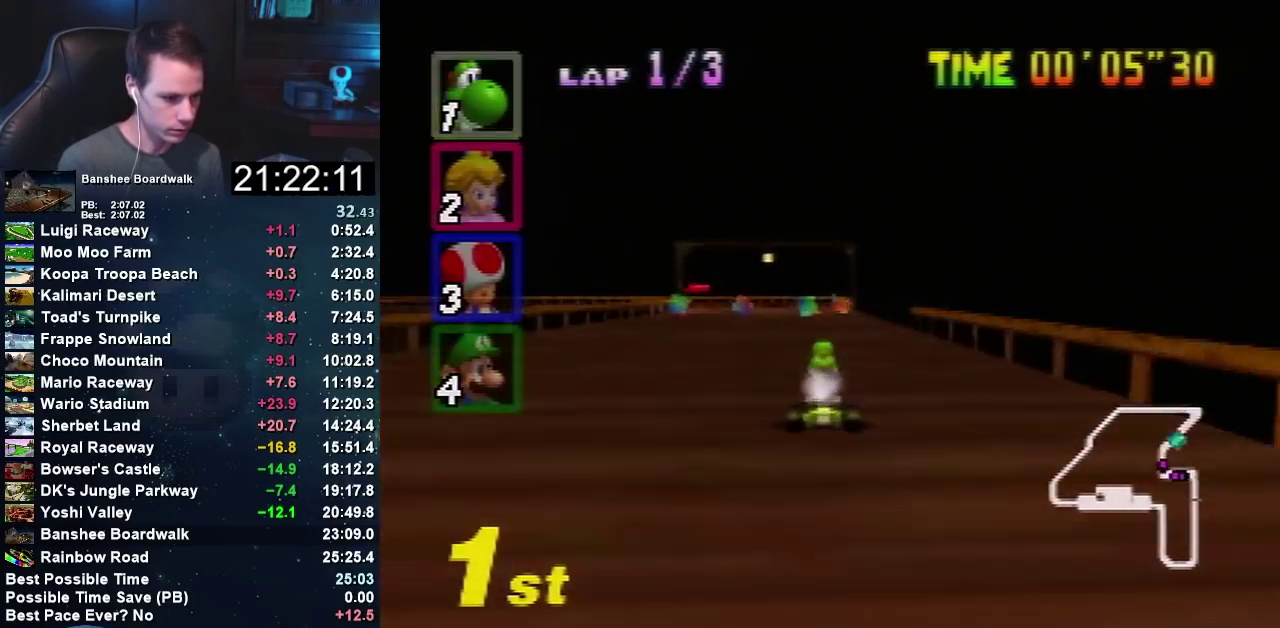
{"buttons": ["A"], "left_stick": "right", "events": [[66, "left_stick", "left"], [333, "left_stick", "center"], [400, "left_stick", "right"]]}
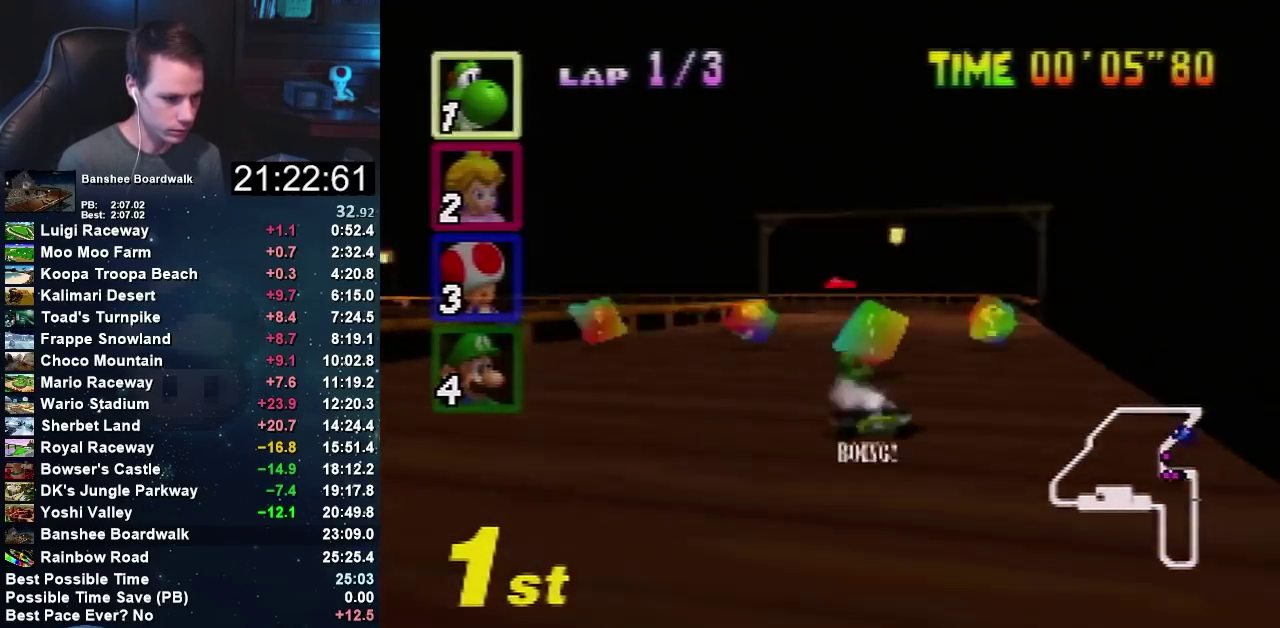
{"buttons": ["A"], "left_stick": "right", "events": [[300, "left_stick", "up-left"], [367, "left_stick", "right"]]}
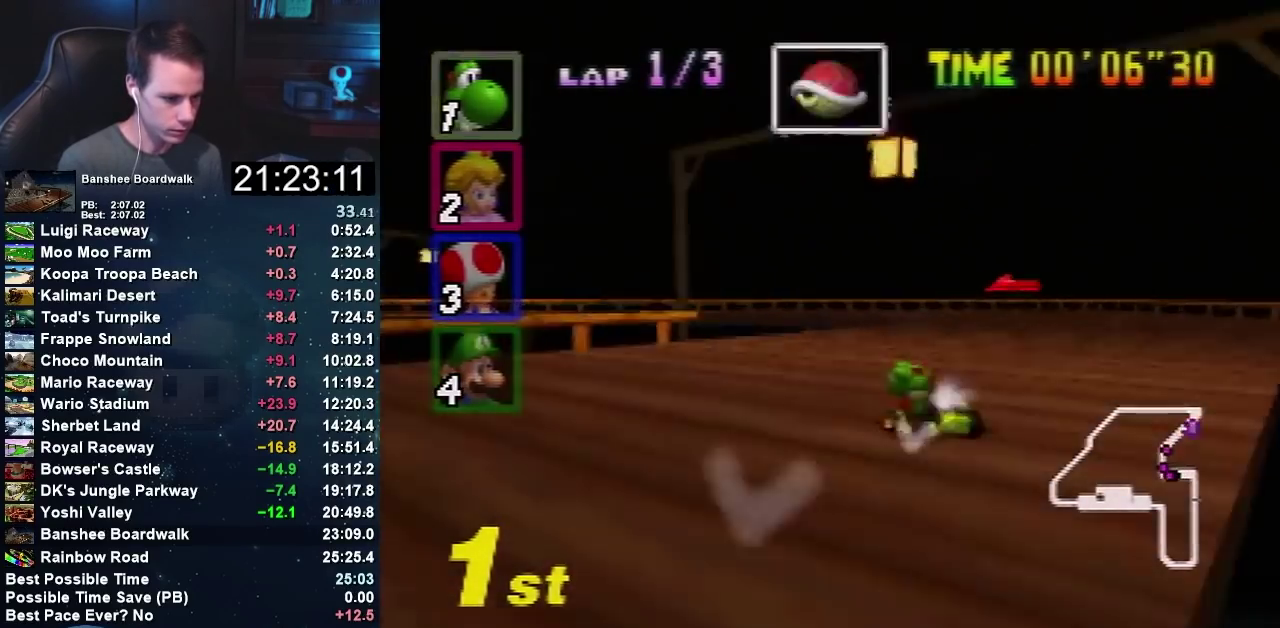
{"buttons": ["A"], "left_stick": "left", "events": [[33, "left_stick", "left"]]}
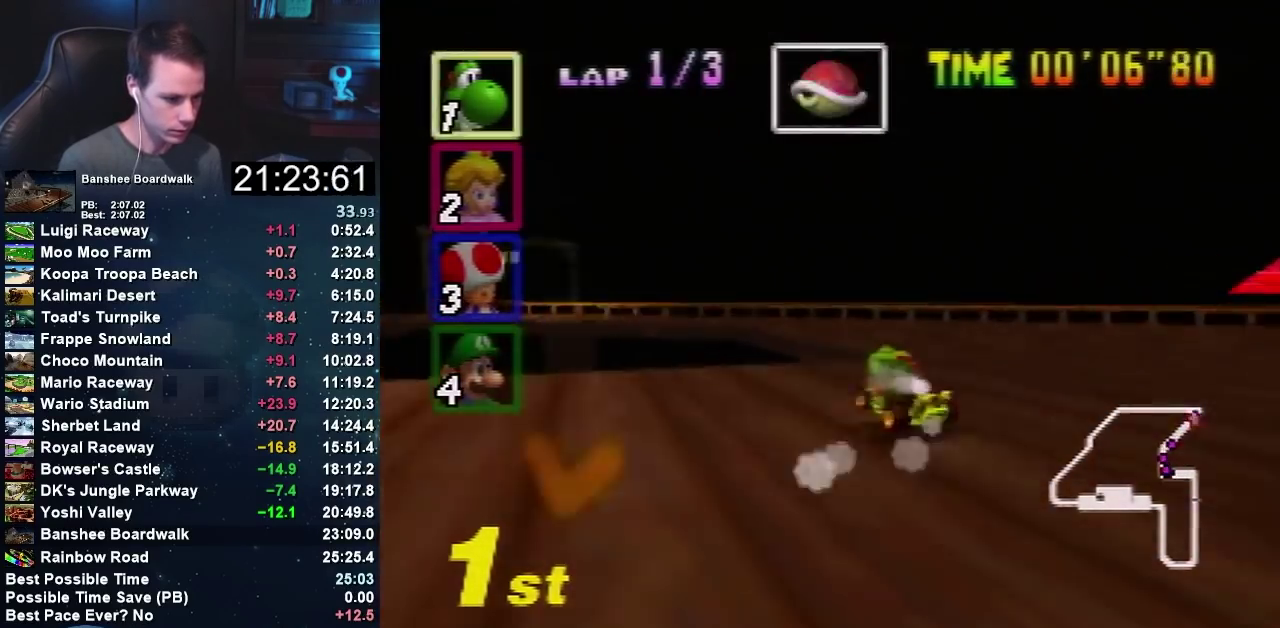
{"buttons": ["A"], "left_stick": "left", "events": []}
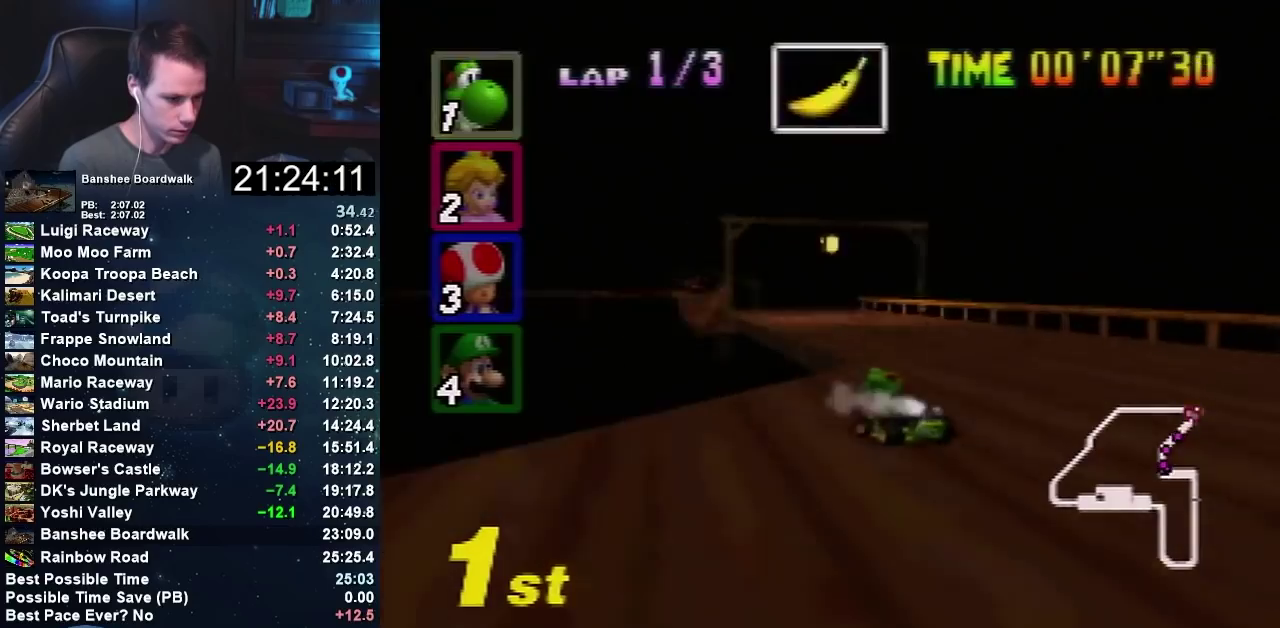
{"buttons": ["A"], "left_stick": "up-right", "events": [[200, "left_stick", "right"], [467, "left_stick", "up-right"]]}
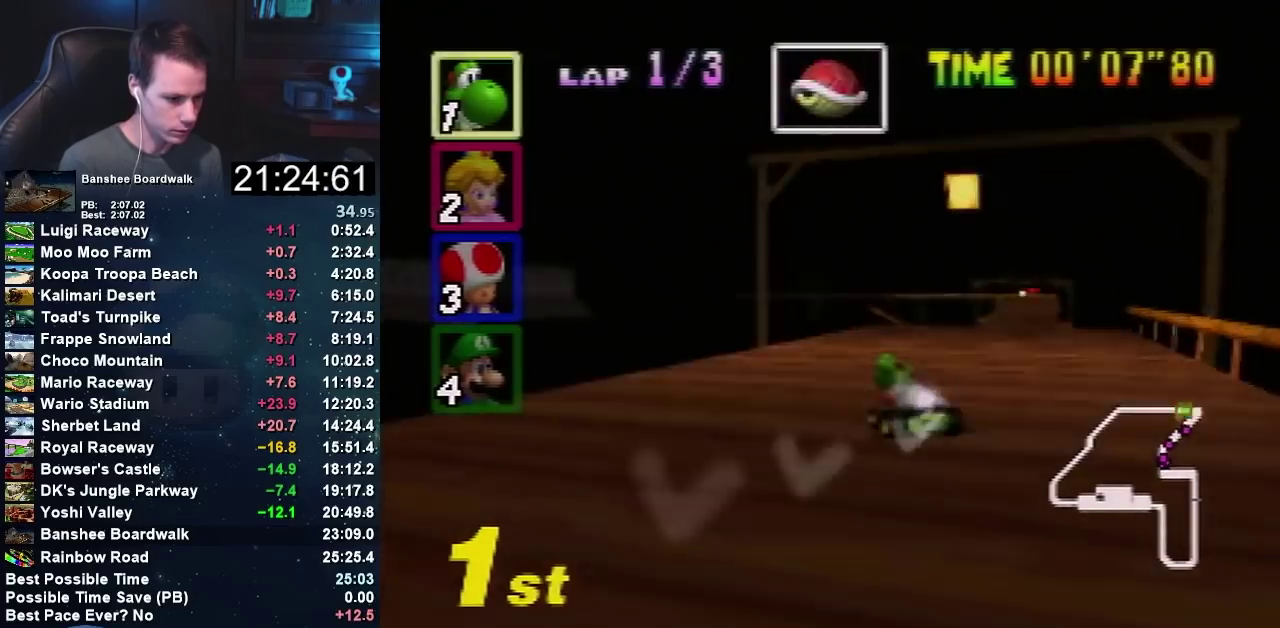
{"buttons": ["A"], "left_stick": "right", "events": [[33, "left_stick", "up-left"], [100, "left_stick", "right"]]}
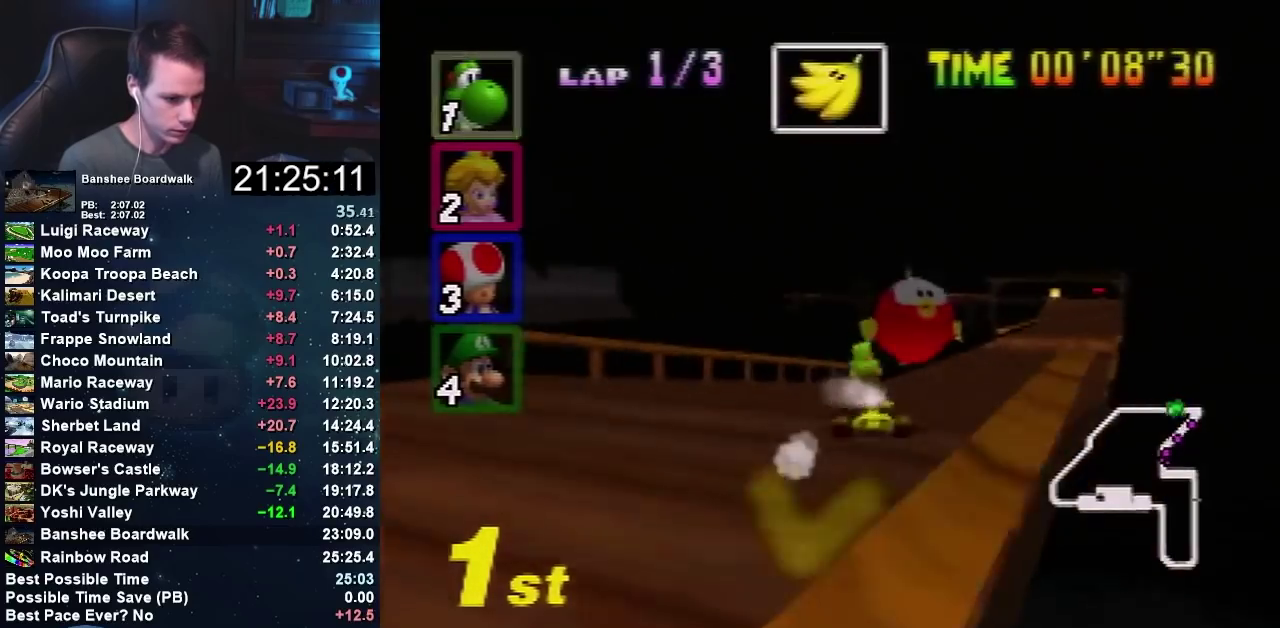
{"buttons": ["A"], "left_stick": "center", "events": [[333, "left_stick", "left"], [433, "left_stick", "center"]]}
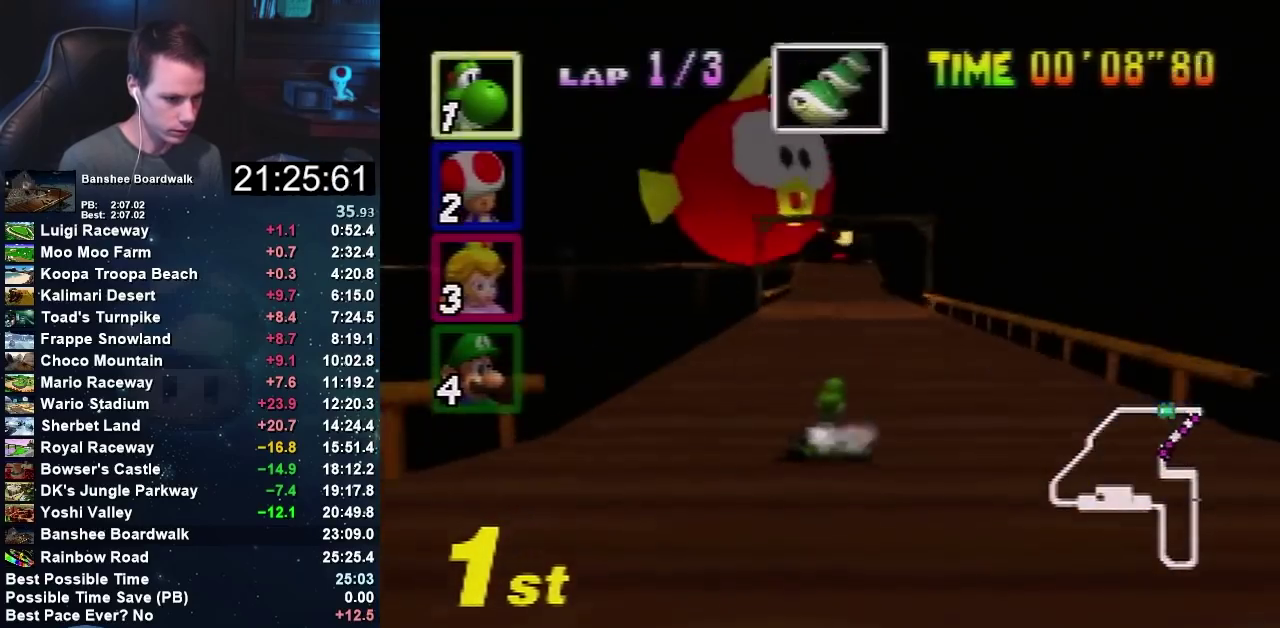
{"buttons": ["A"], "left_stick": "center", "events": []}
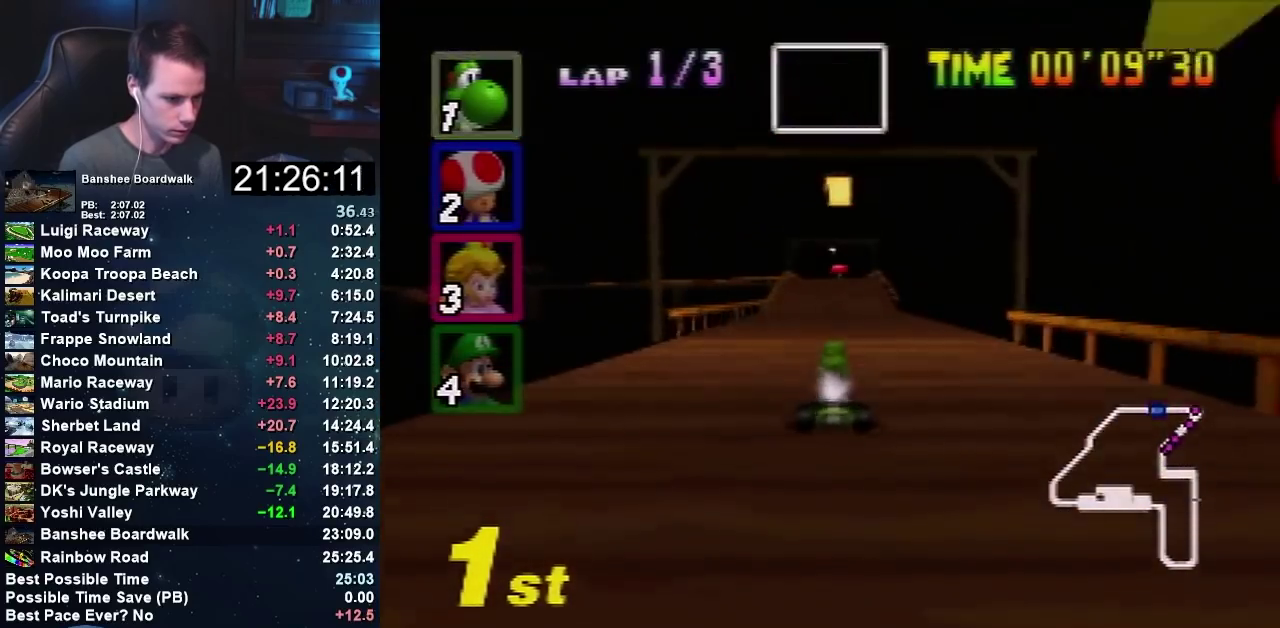
{"buttons": ["A"], "left_stick": "center", "events": []}
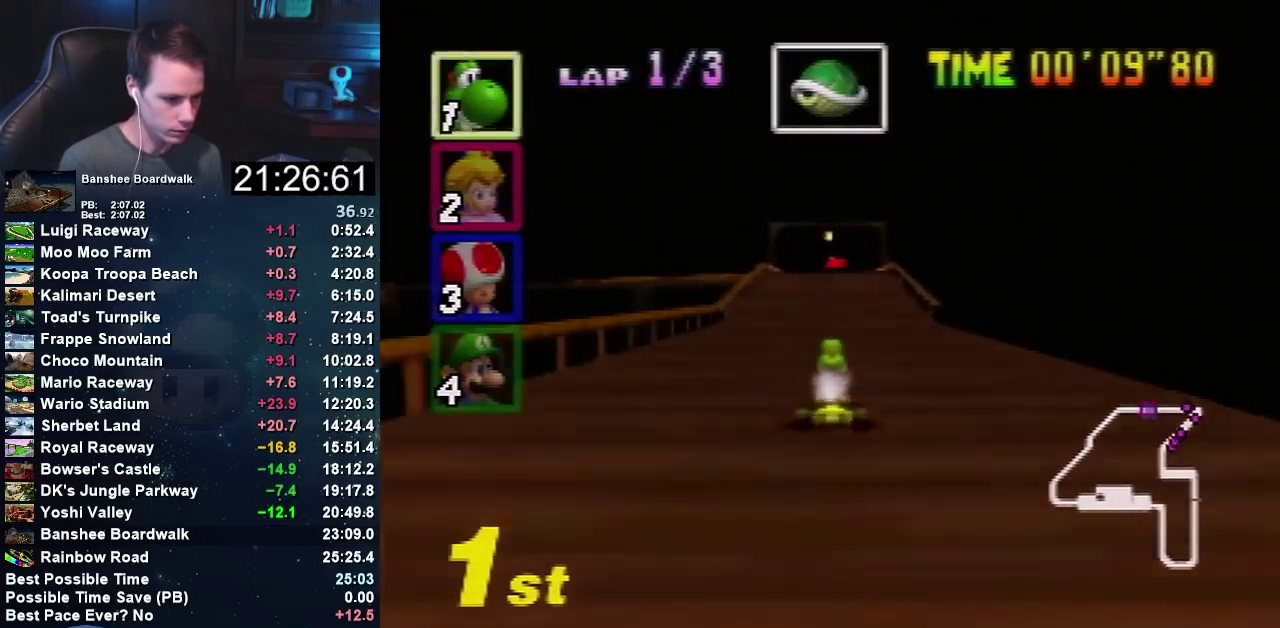
{"buttons": ["A"], "left_stick": "right", "events": [[234, "left_stick", "left"], [367, "left_stick", "center"], [501, "left_stick", "right"]]}
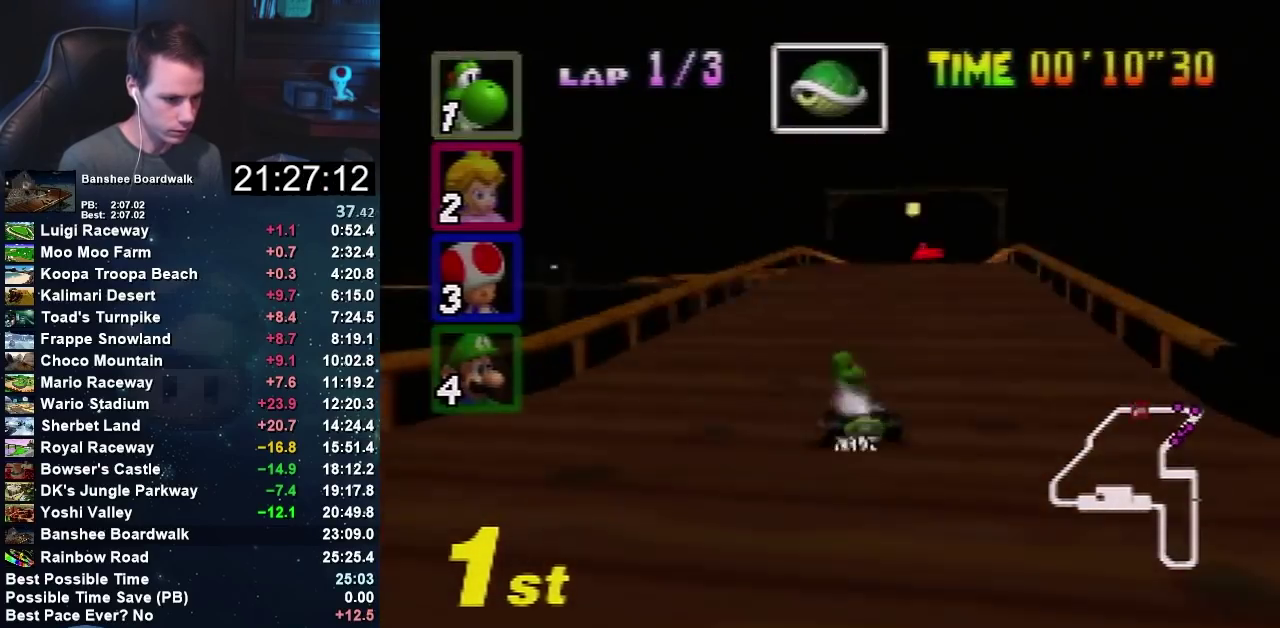
{"buttons": ["A"], "left_stick": "up-left", "events": [[500, "left_stick", "up-left"]]}
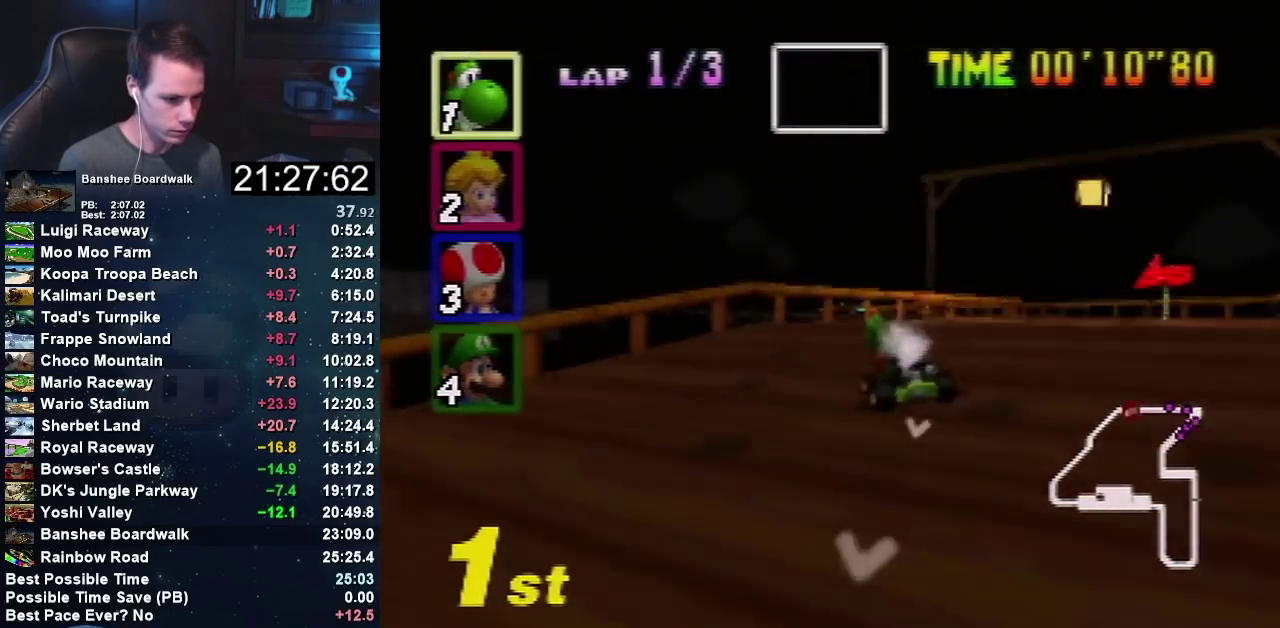
{"buttons": ["A"], "left_stick": "right", "events": [[100, "left_stick", "center"], [300, "left_stick", "right"]]}